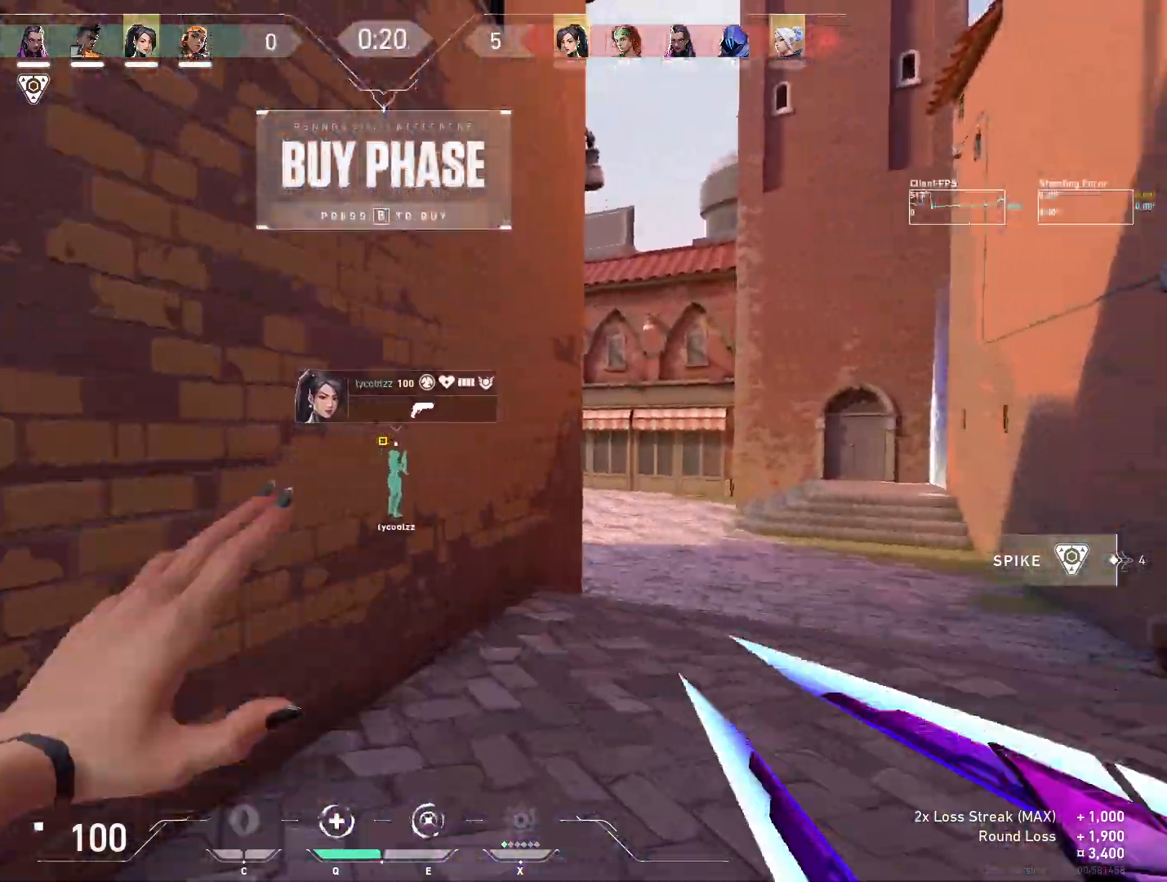
Gameplay with keyboard and mouse; each line is a JSON object with the keys and mouse buttons held at the frame after it. "events" lists presses ("down") and releases ("up") of "4", "a", "c", "ctrl", "d", "e", "q", "r", "s", "shift", "space", "w", "x", "z", "mouse_left", "mouse_wheel", "mouse_right", "mouse_mb4" and "mouse_mb5" between this image and that frame as [ms after this image, input, new state], when the widget could be followed in between. "mouse_left", "mouse_wheel", "mouse_right", "mouse_mb4", "mouse_mb5" = the "left", "wheel", "right", "mb4", "mb5" buttons of the "mouse" list. No other keys are recorded. "wheel" means that the mouse wheel is clicked or scrolled. Mouse movement is not recorded.
{"keys": ["w"], "mouse": ["right"], "events": []}
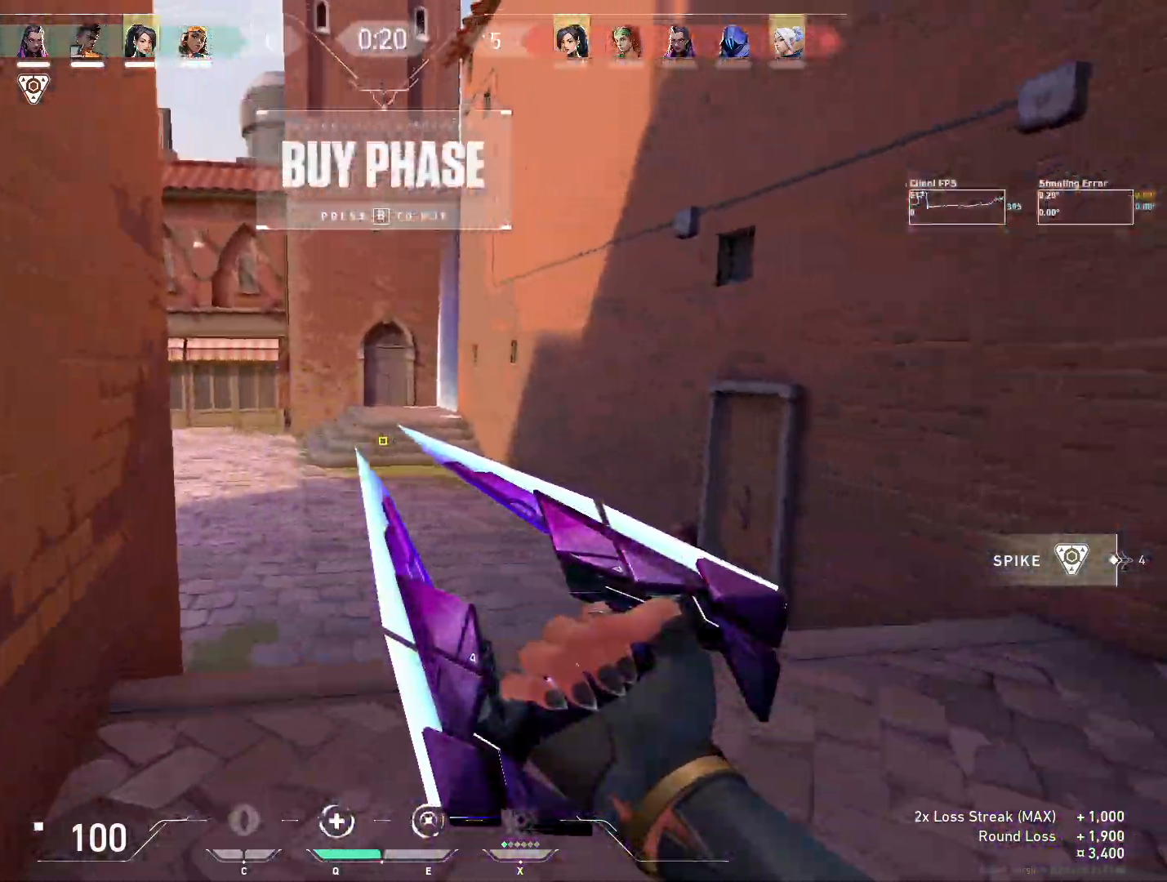
{"keys": ["w"], "mouse": ["right"], "events": []}
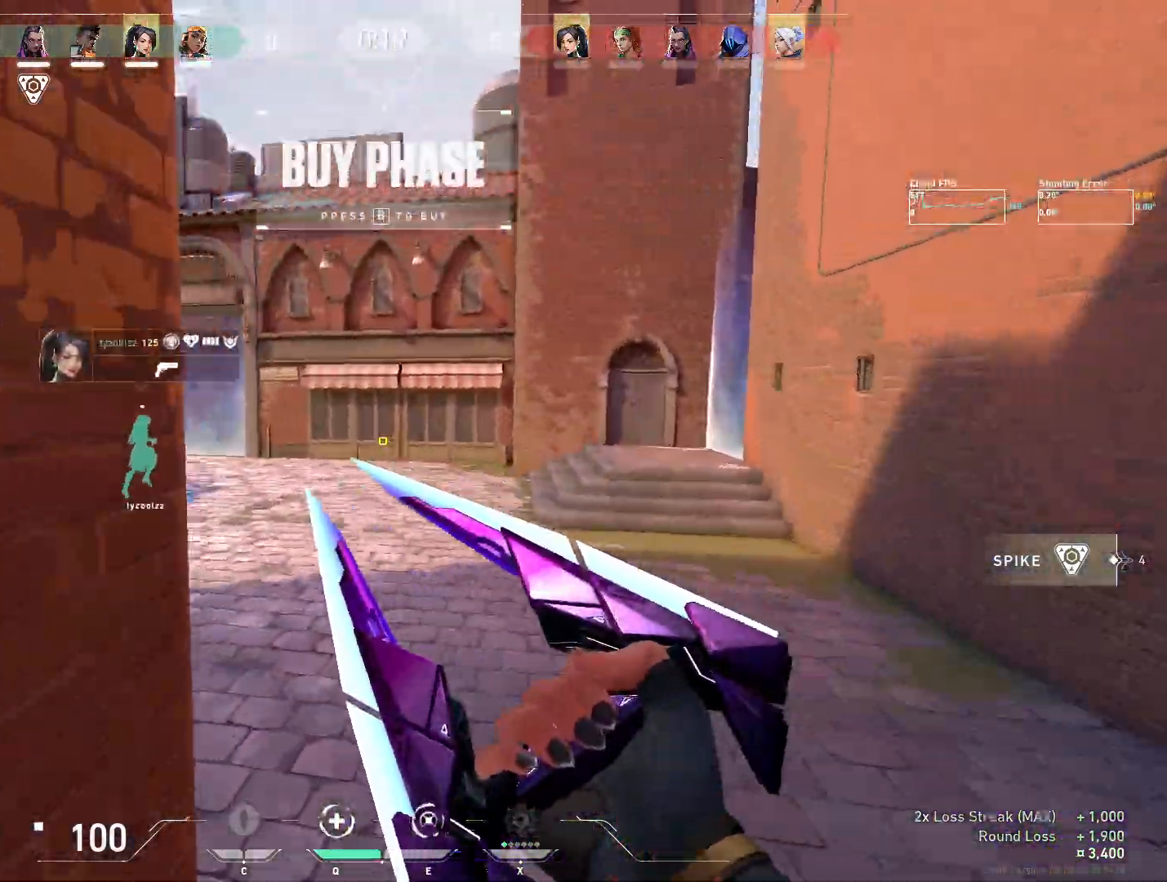
{"keys": ["w"], "mouse": ["right"], "events": []}
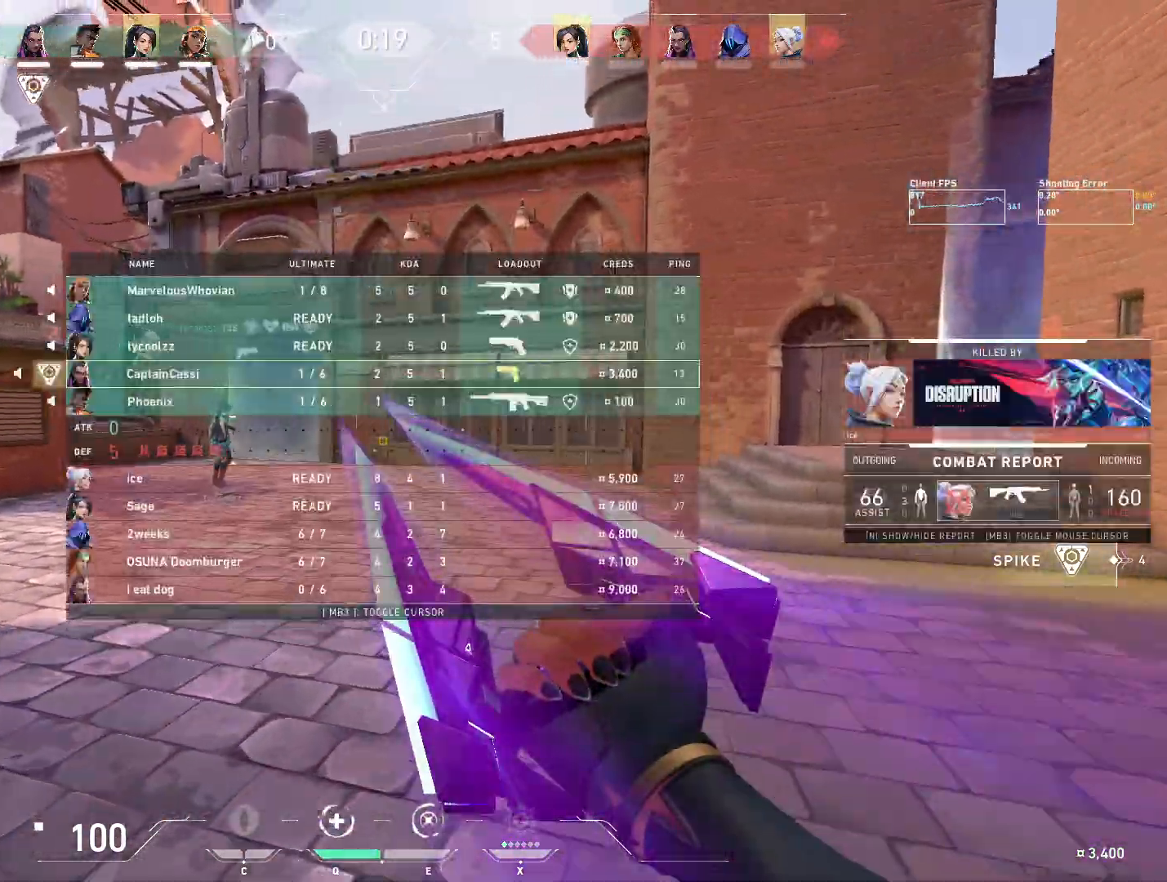
{"keys": ["w"], "mouse": ["right"], "events": []}
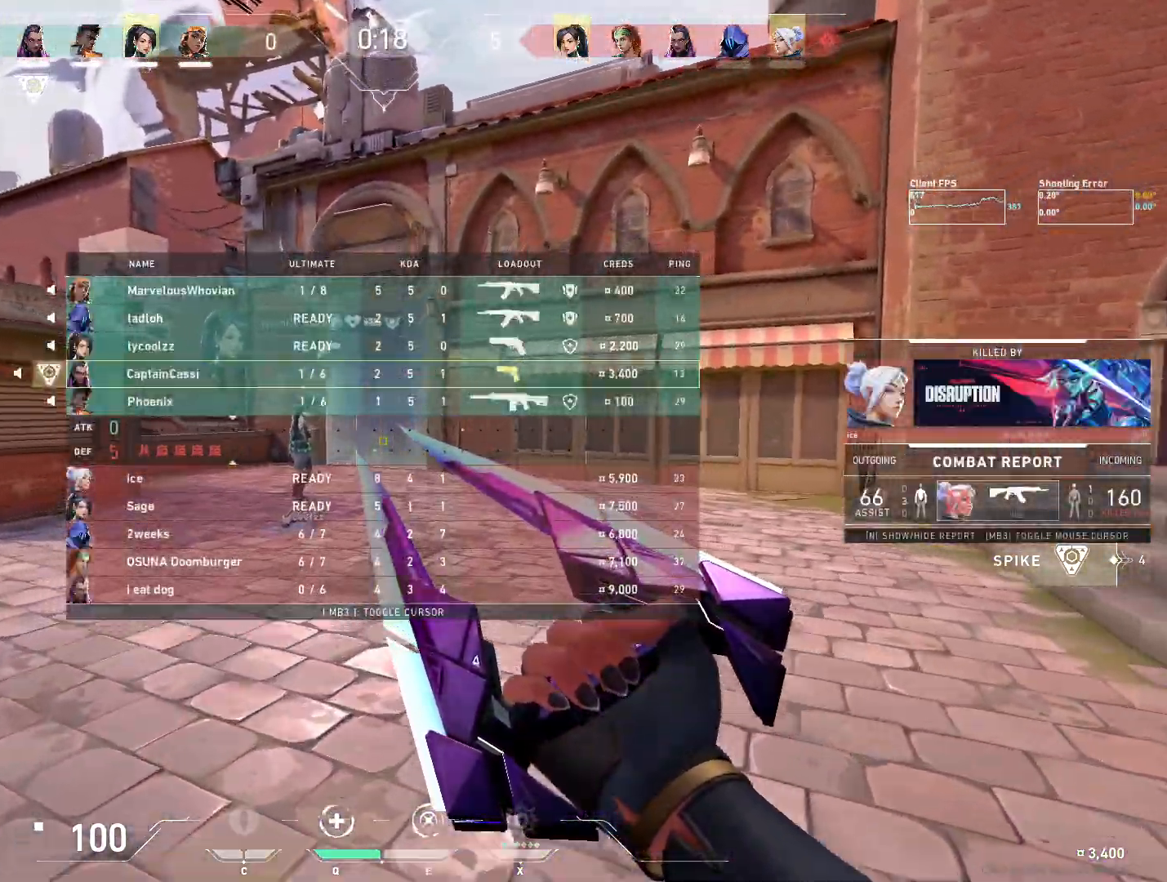
{"keys": ["w"], "mouse": ["right"], "events": [[167, "4", "down"], [267, "4", "up"]]}
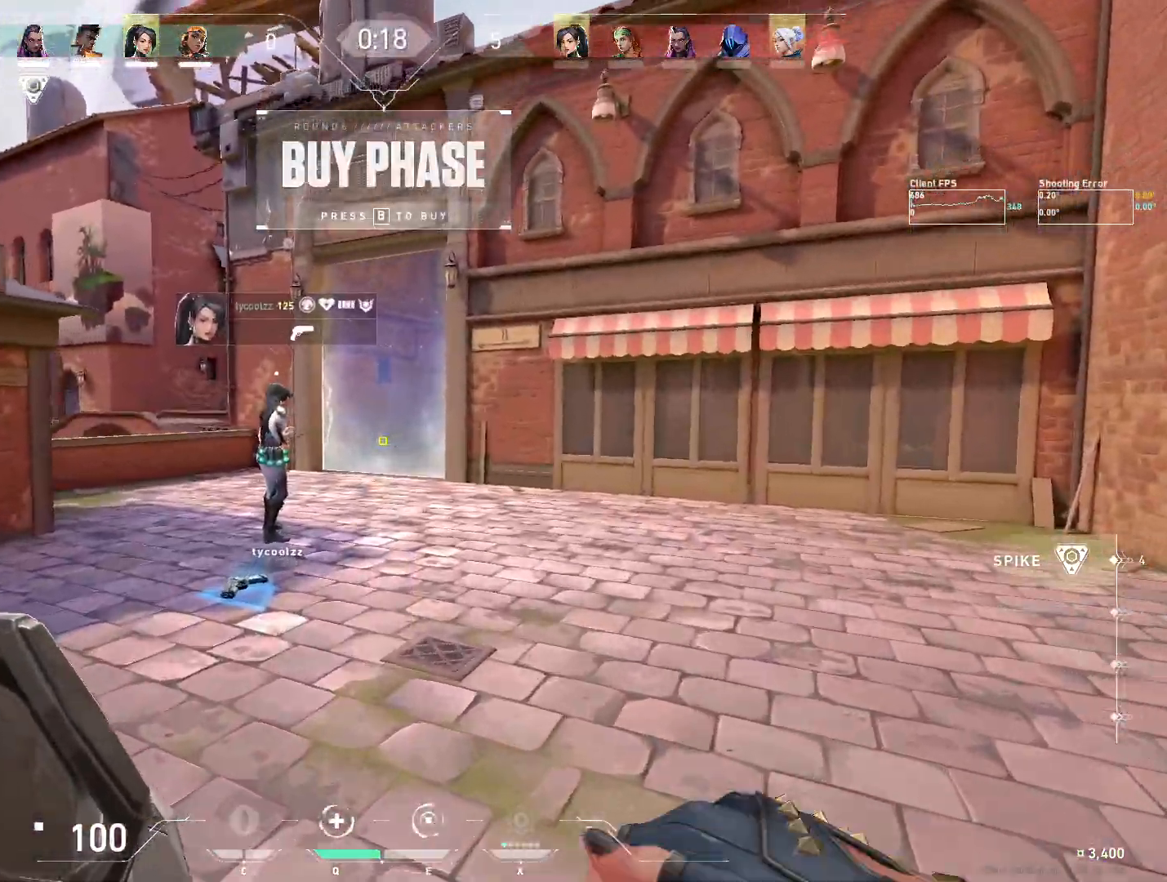
{"keys": ["w"], "mouse": ["right"], "events": []}
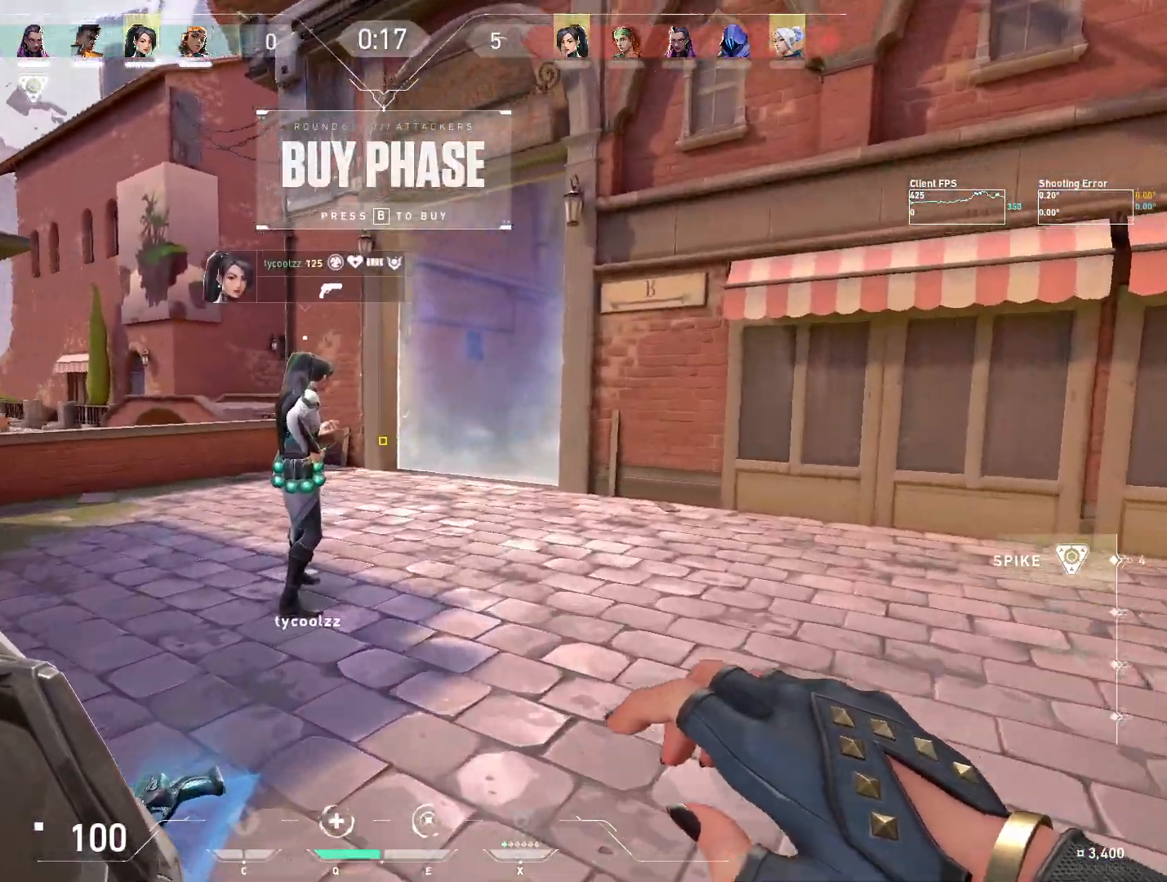
{"keys": ["w"], "mouse": ["right"], "events": []}
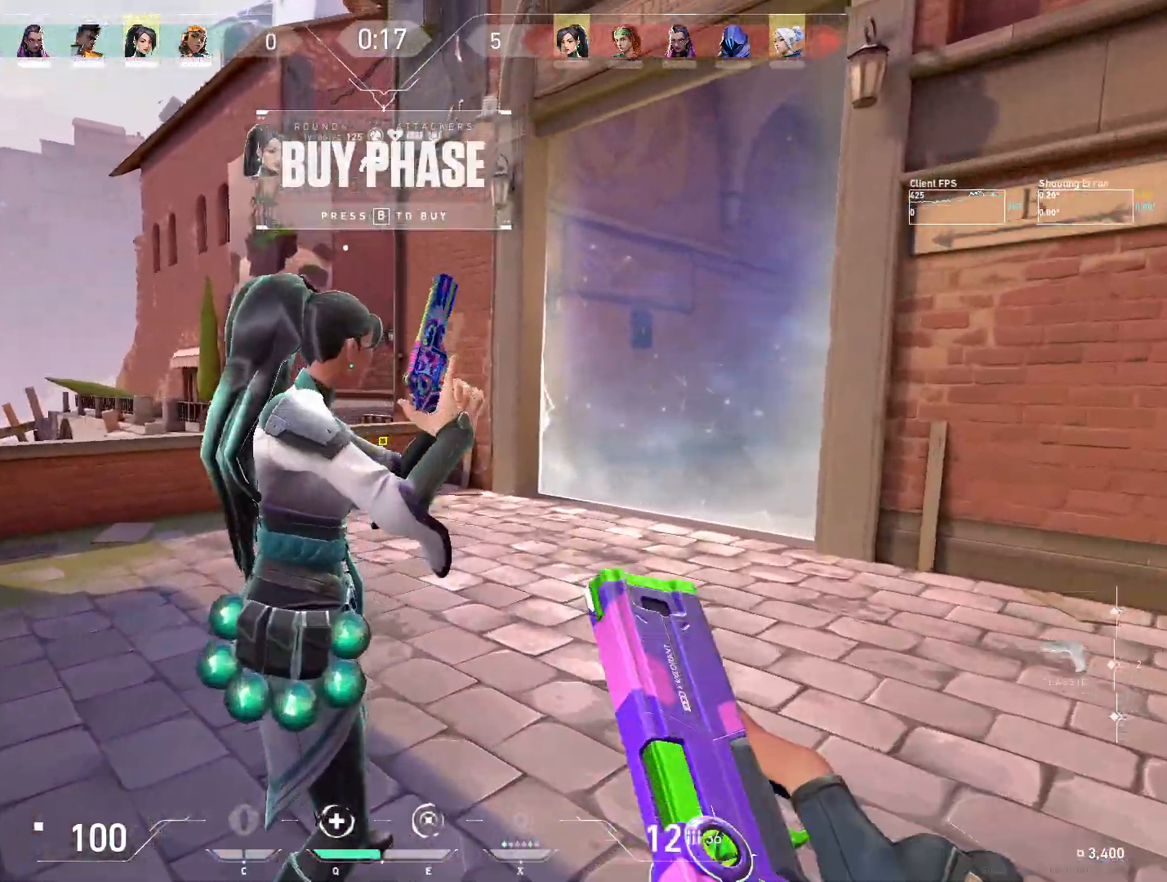
{"keys": ["d", "s"], "mouse": ["right"], "events": [[17, "w", "up"], [150, "s", "down"], [250, "d", "down"]]}
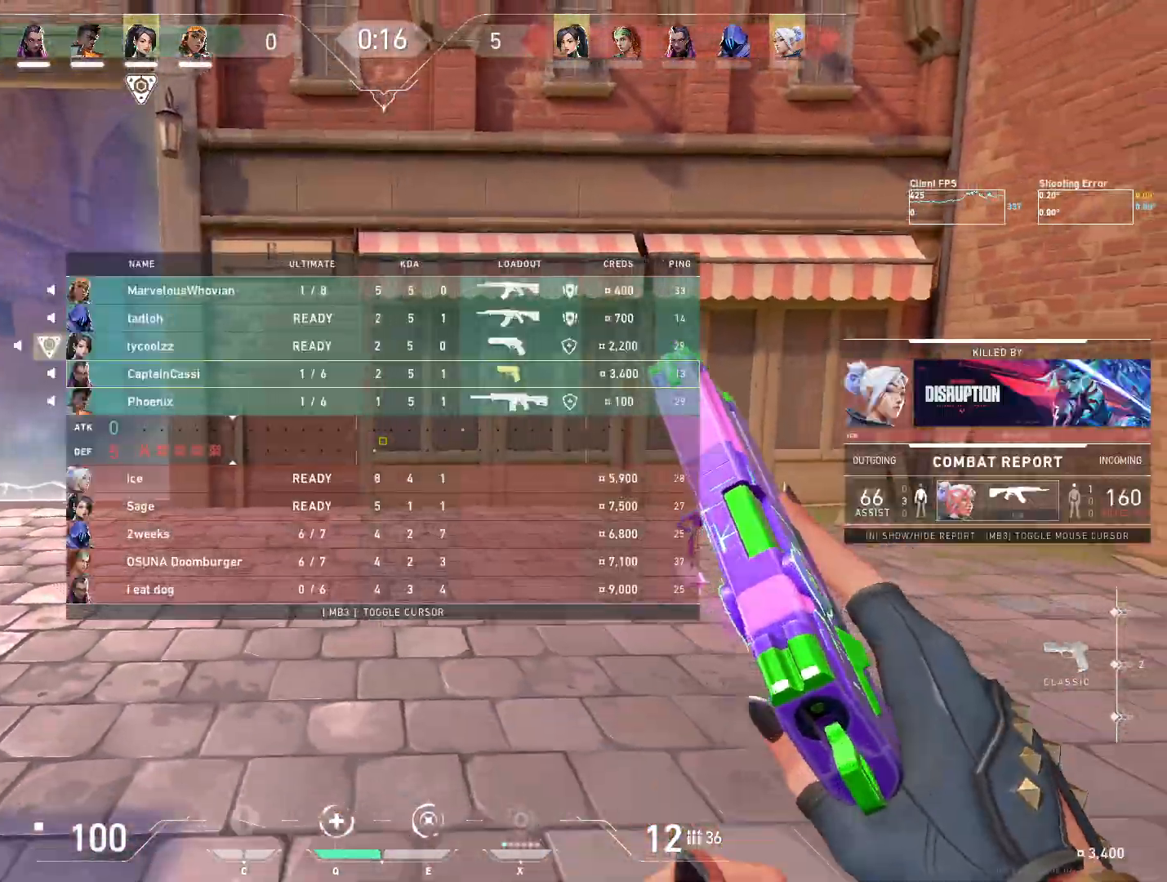
{"keys": ["d", "s"], "mouse": ["mb5"], "events": [[450, "mouse_right", "up"], [483, "mouse_mb5", "down"]]}
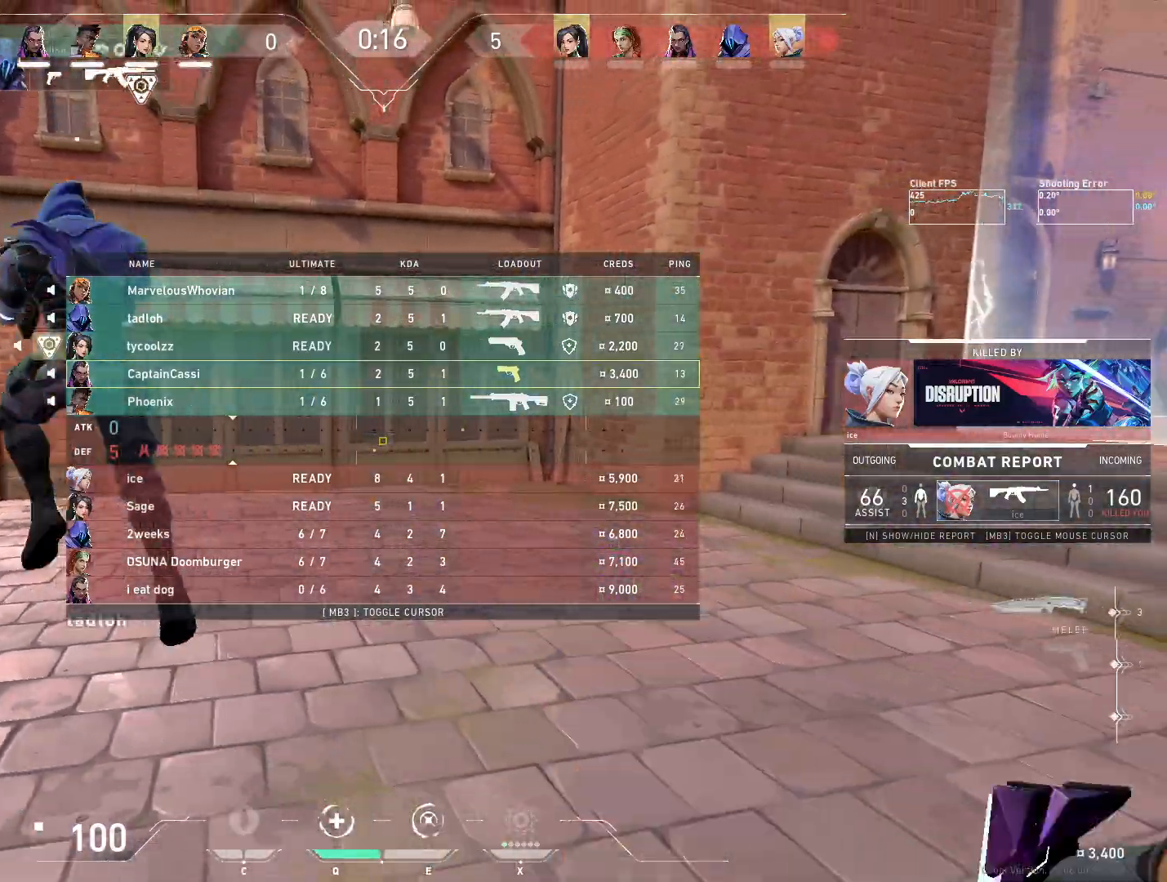
{"keys": ["d", "s"], "mouse": [], "events": [[150, "mouse_mb5", "up"], [233, "mouse_mb5", "down"], [383, "mouse_mb5", "up"]]}
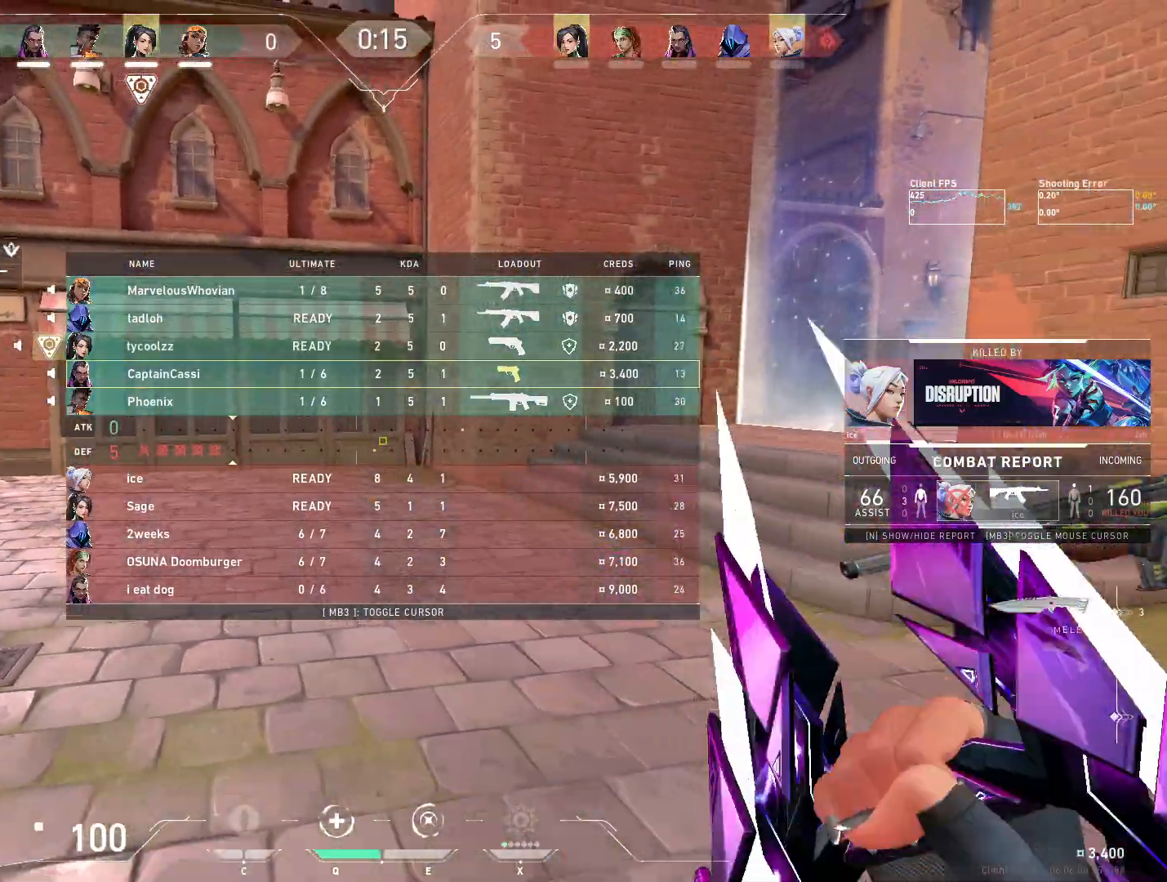
{"keys": [], "mouse": [], "events": [[67, "d", "up"], [83, "s", "up"]]}
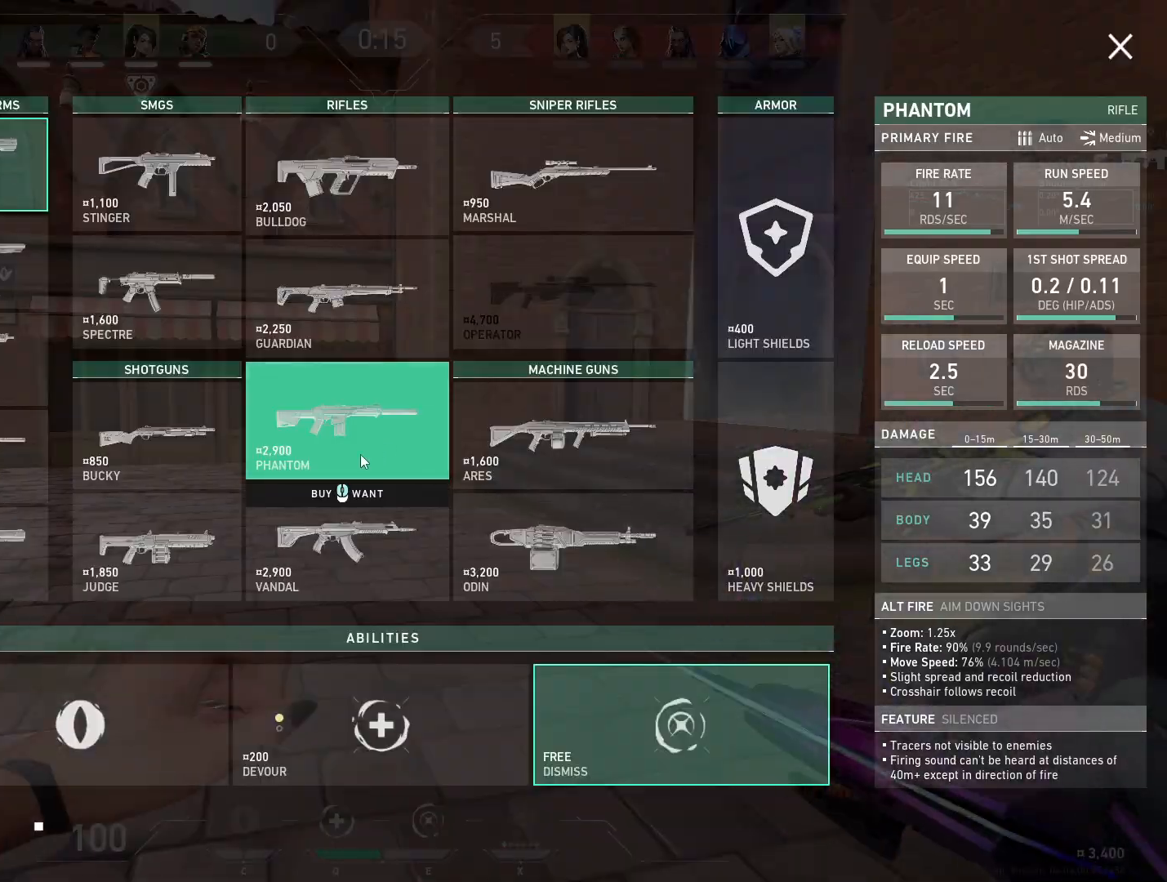
{"keys": ["d"], "mouse": [], "events": [[200, "d", "down"]]}
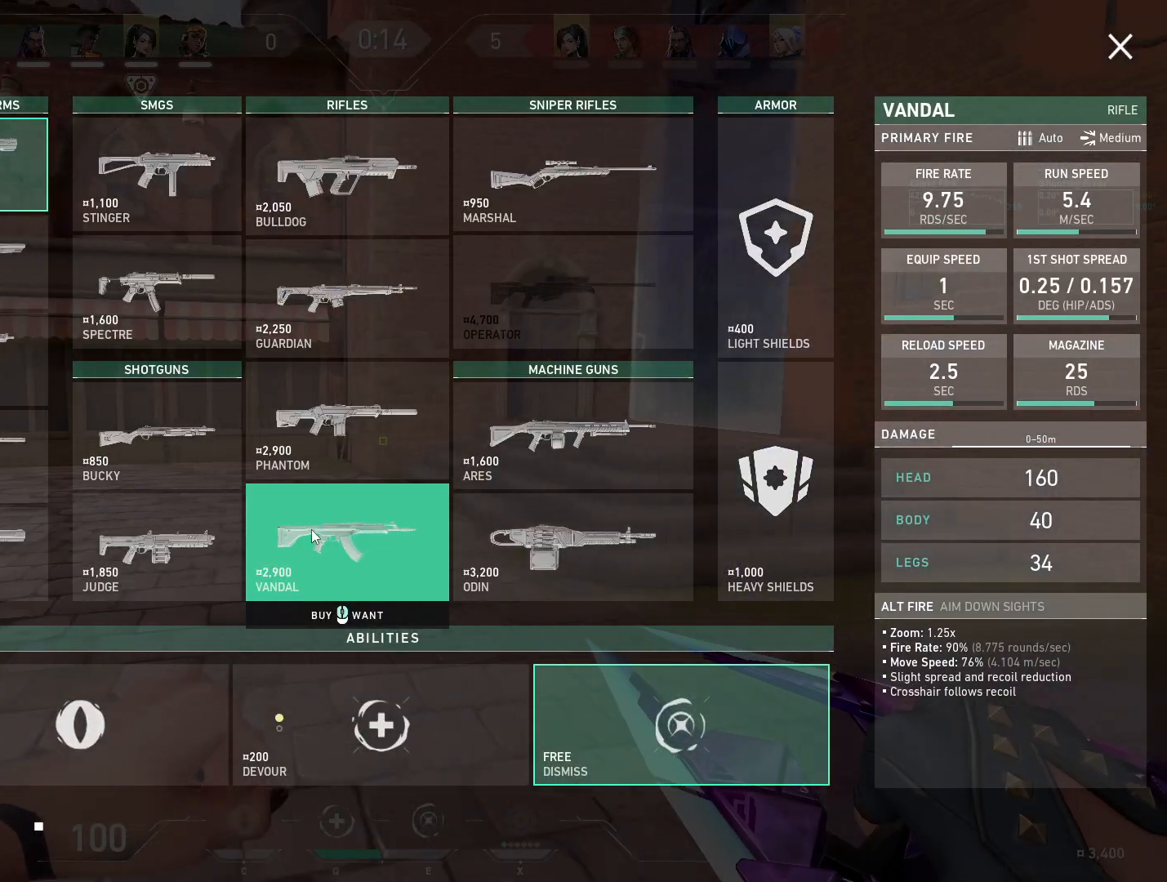
{"keys": ["d"], "mouse": [], "events": []}
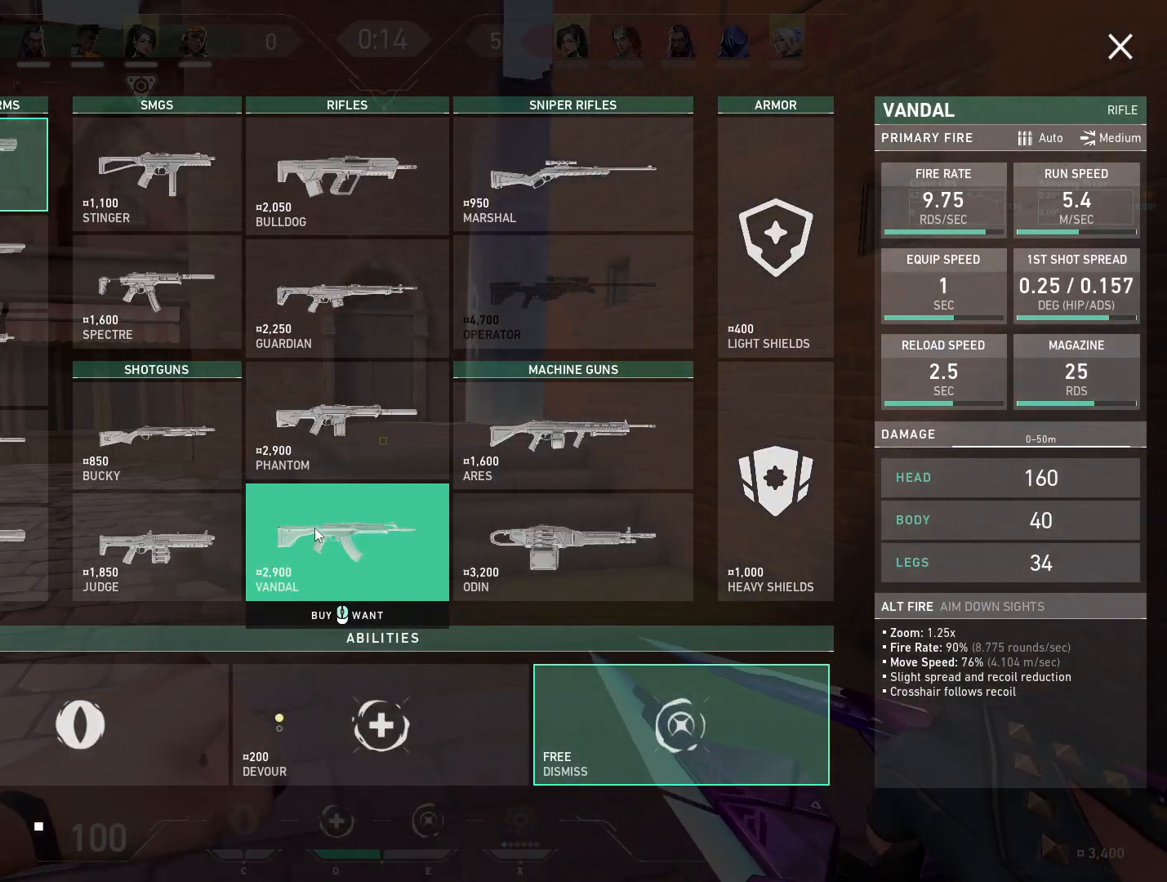
{"keys": ["a"], "mouse": [], "events": [[17, "s", "down"], [67, "d", "up"], [100, "a", "down"], [233, "s", "up"]]}
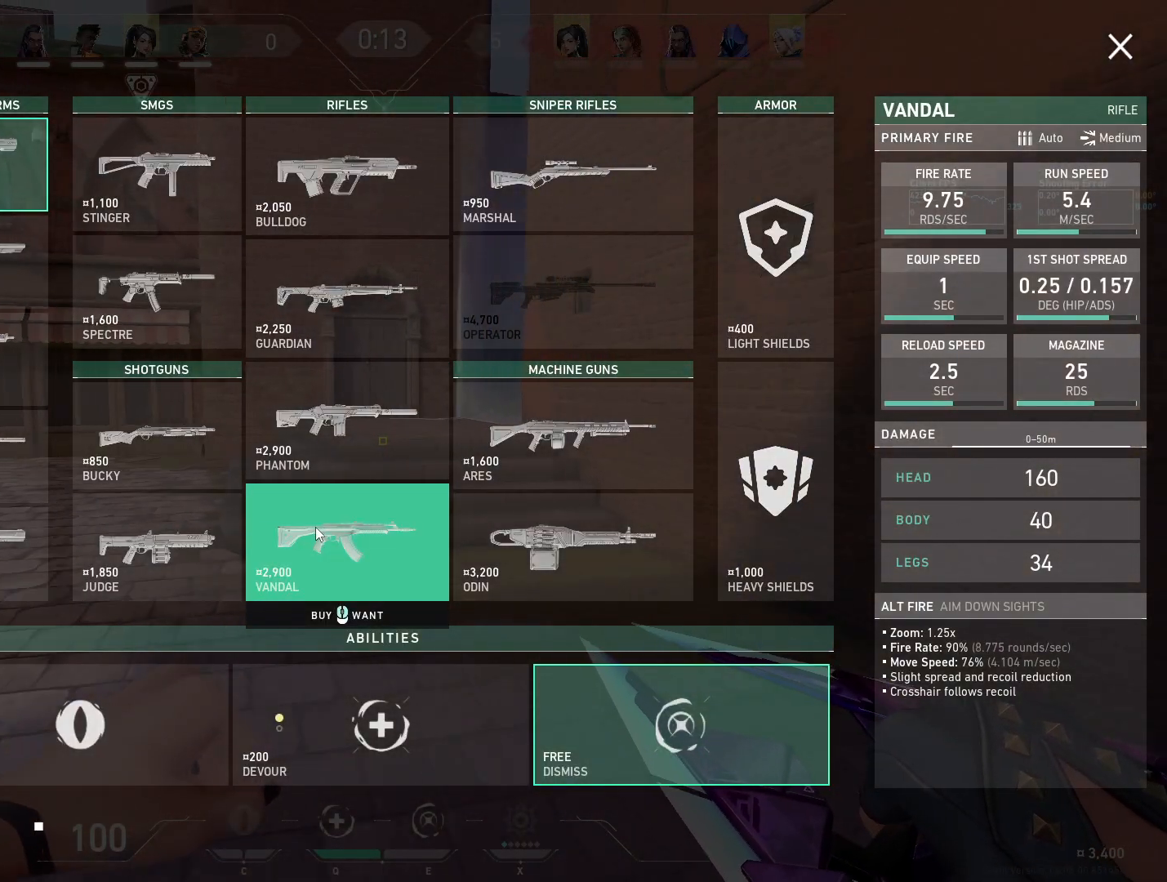
{"keys": ["d"], "mouse": [], "events": [[183, "a", "up"], [300, "d", "down"], [333, "mouse_left", "down"], [450, "mouse_left", "up"]]}
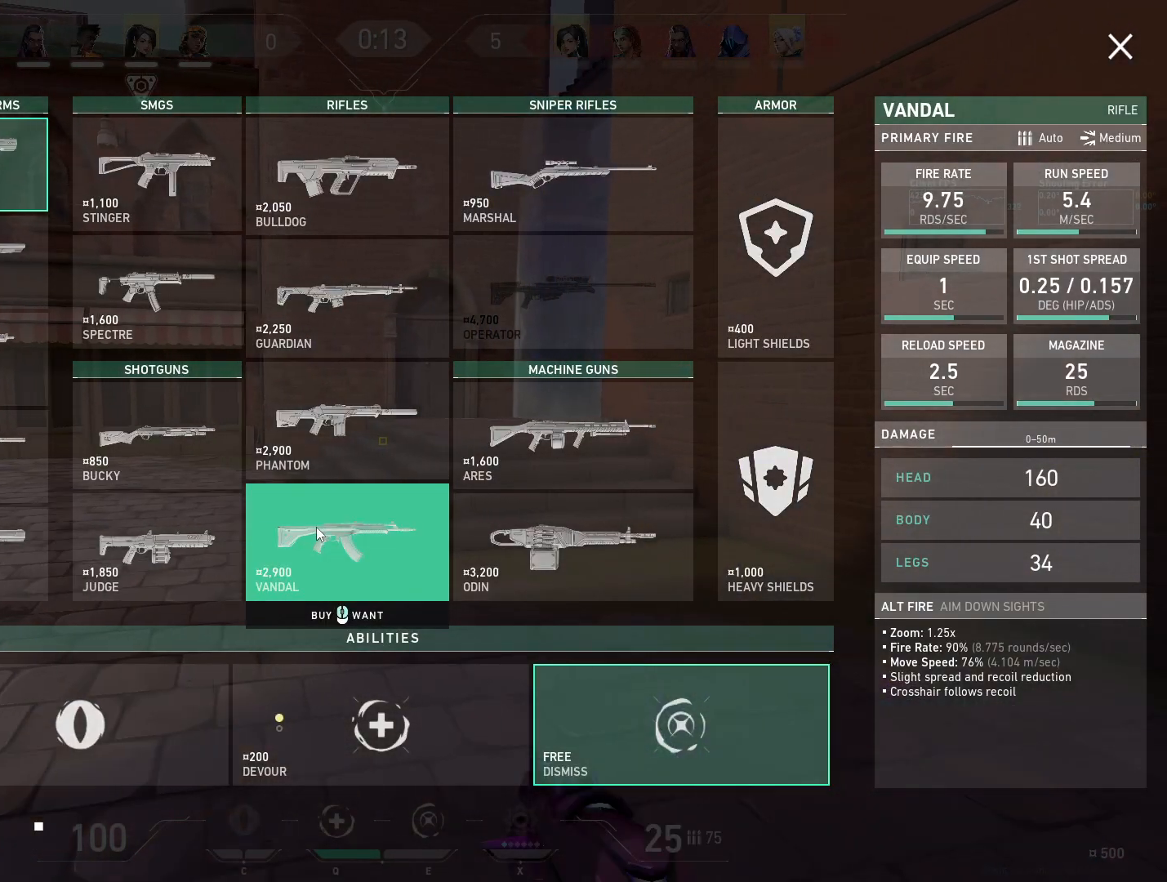
{"keys": ["w"], "mouse": [], "events": [[133, "w", "down"], [183, "d", "up"]]}
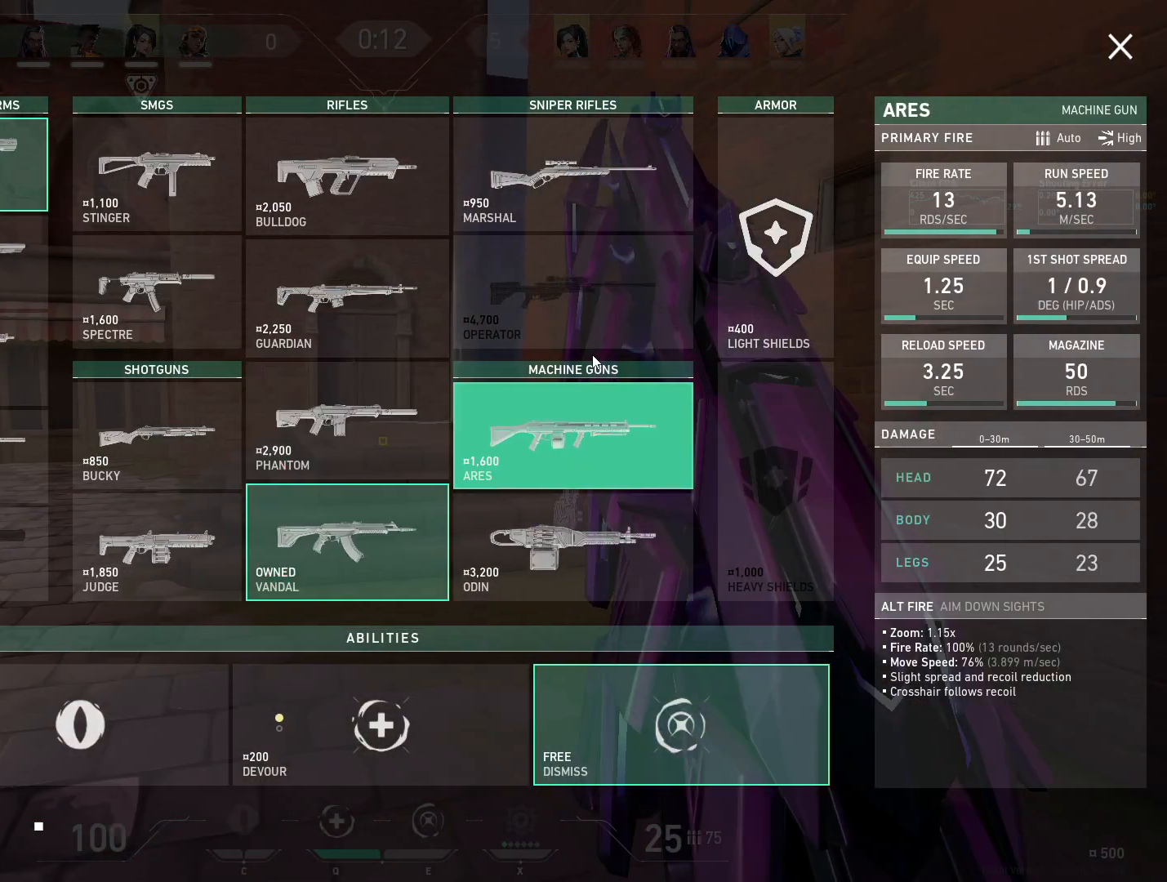
{"keys": ["w"], "mouse": [], "events": []}
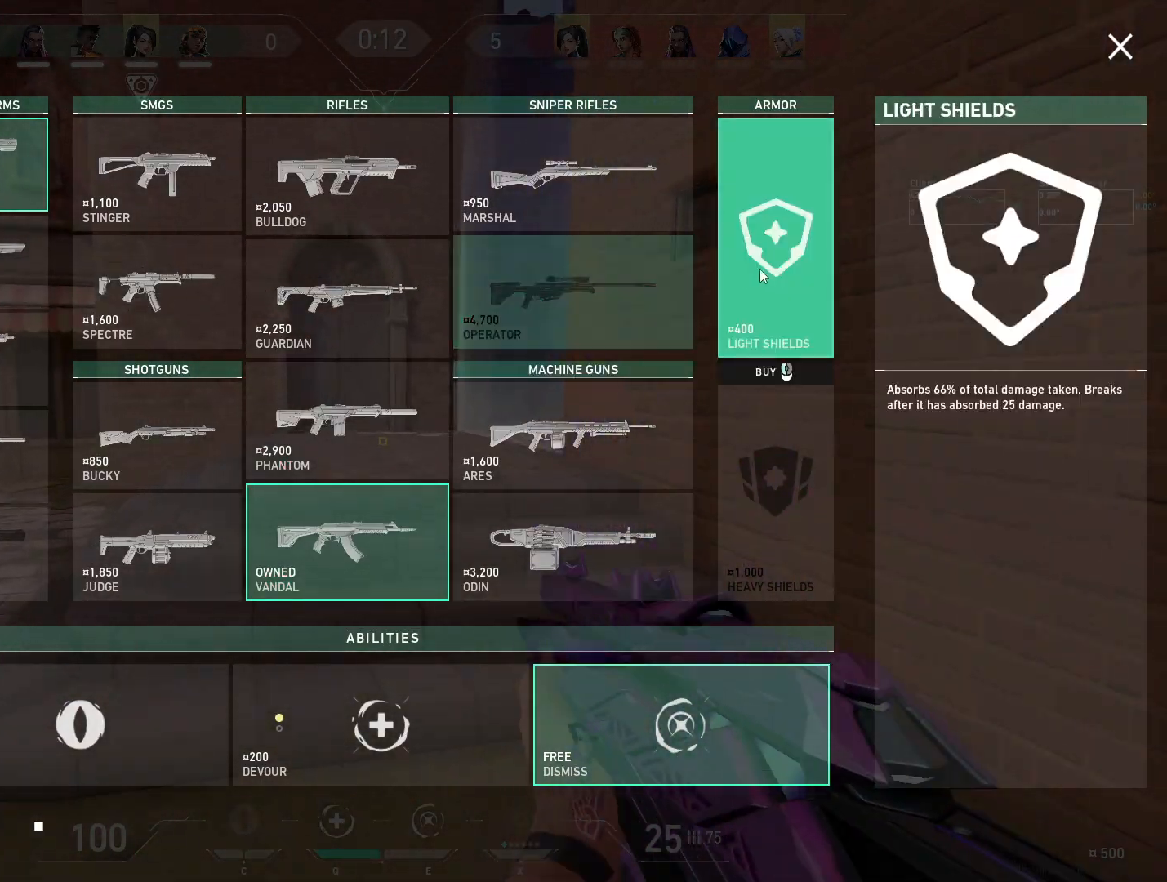
{"keys": [], "mouse": [], "events": [[33, "w", "up"], [150, "mouse_left", "down"], [317, "mouse_left", "up"]]}
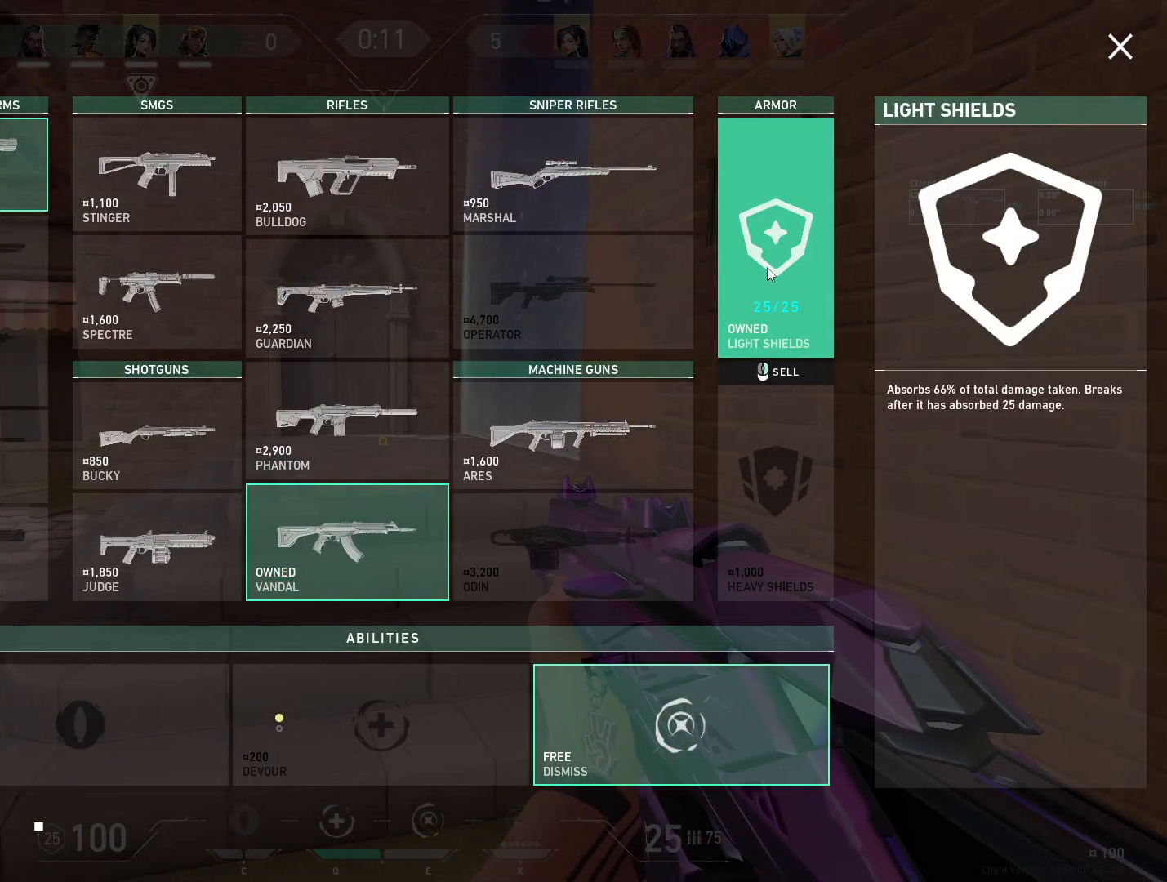
{"keys": [], "mouse": [], "events": []}
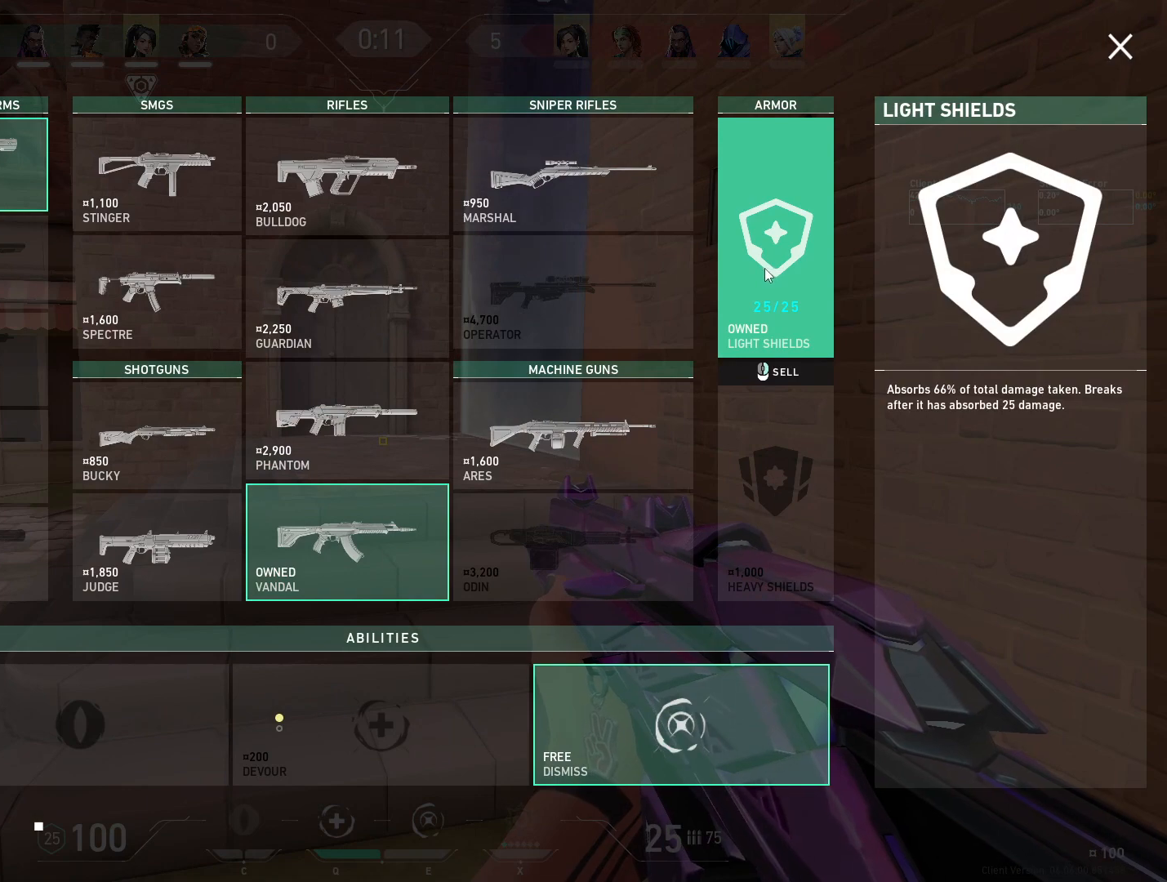
{"keys": [], "mouse": [], "events": []}
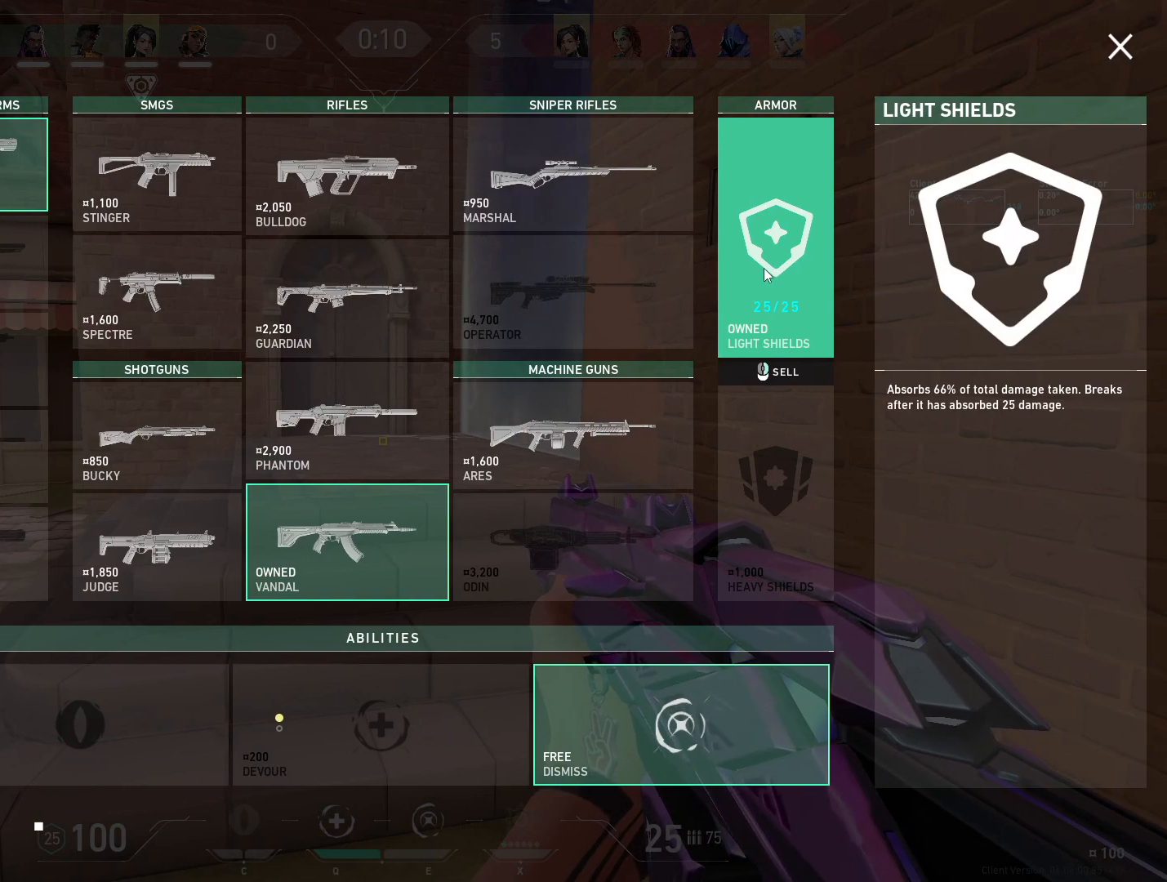
{"keys": [], "mouse": [], "events": []}
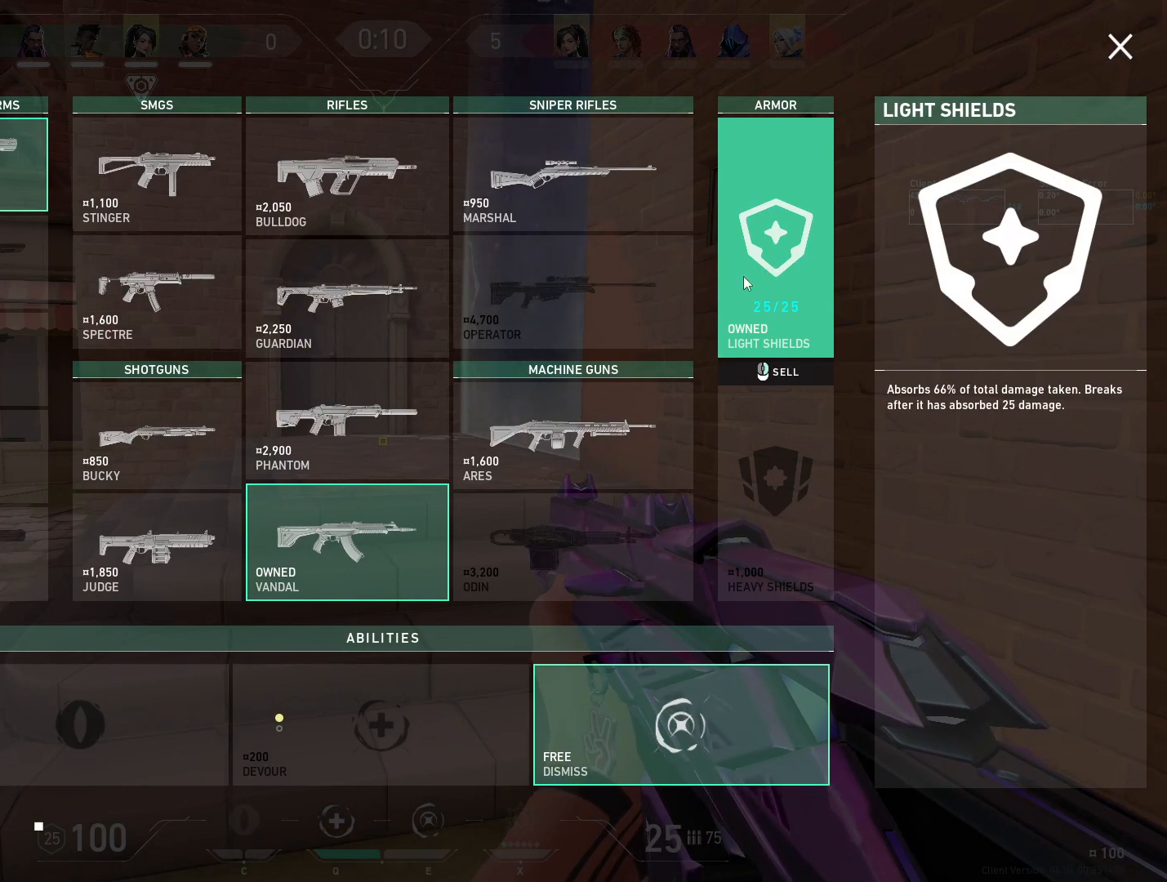
{"keys": [], "mouse": [], "events": []}
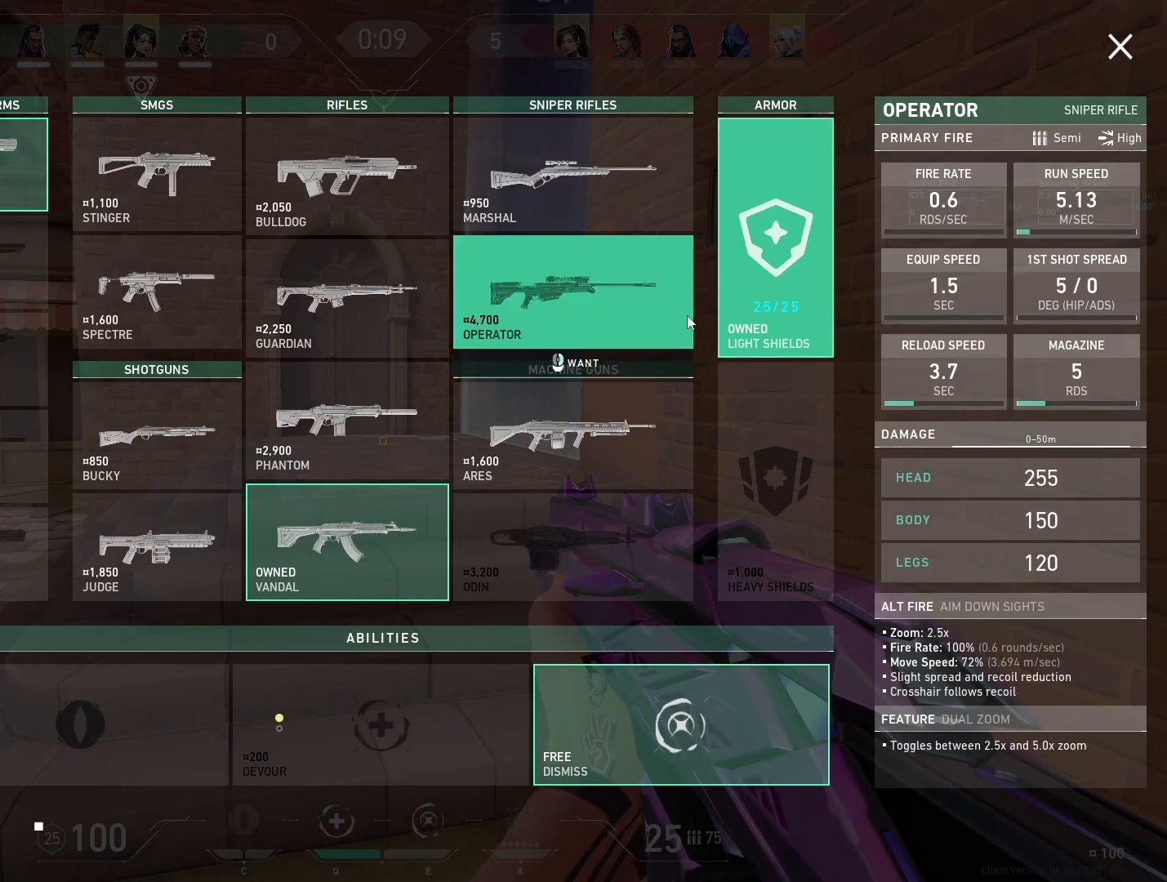
{"keys": ["w"], "mouse": [], "events": [[83, "w", "down"]]}
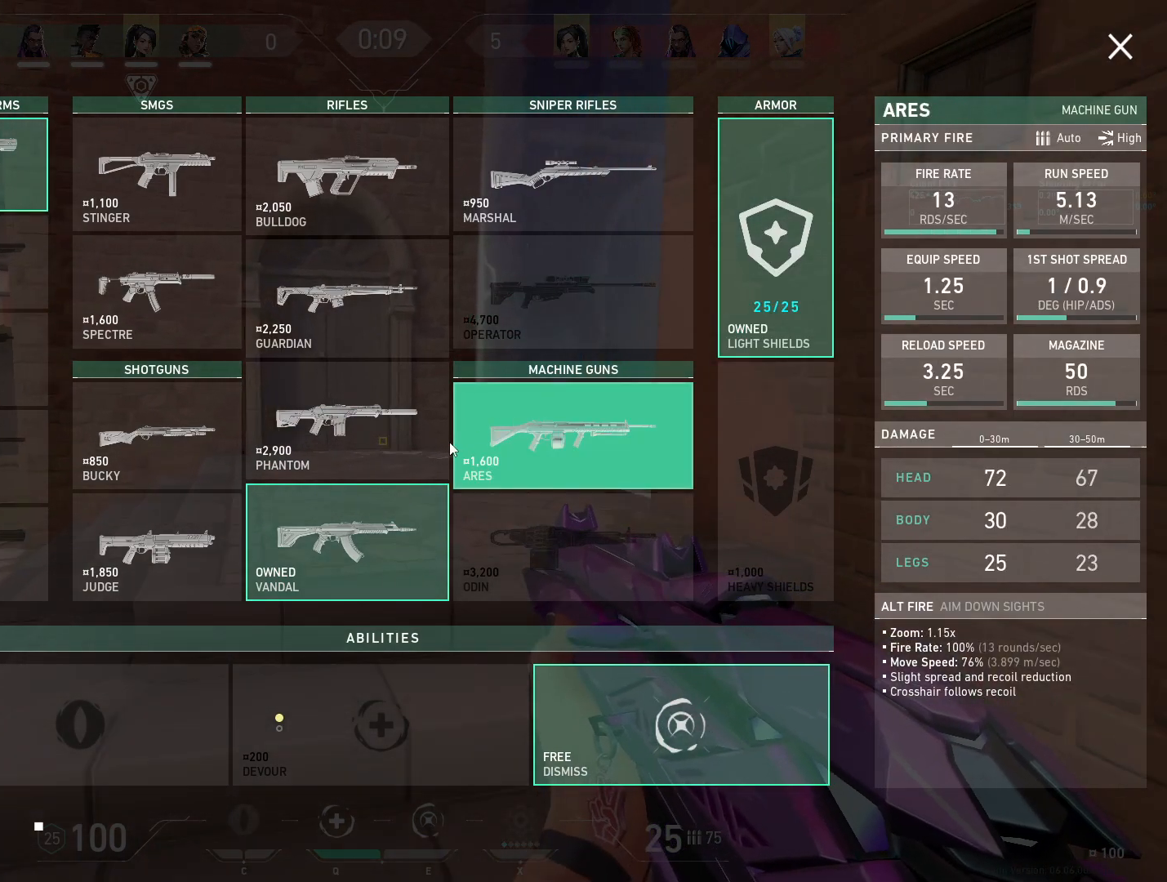
{"keys": [], "mouse": [], "events": [[83, "w", "up"]]}